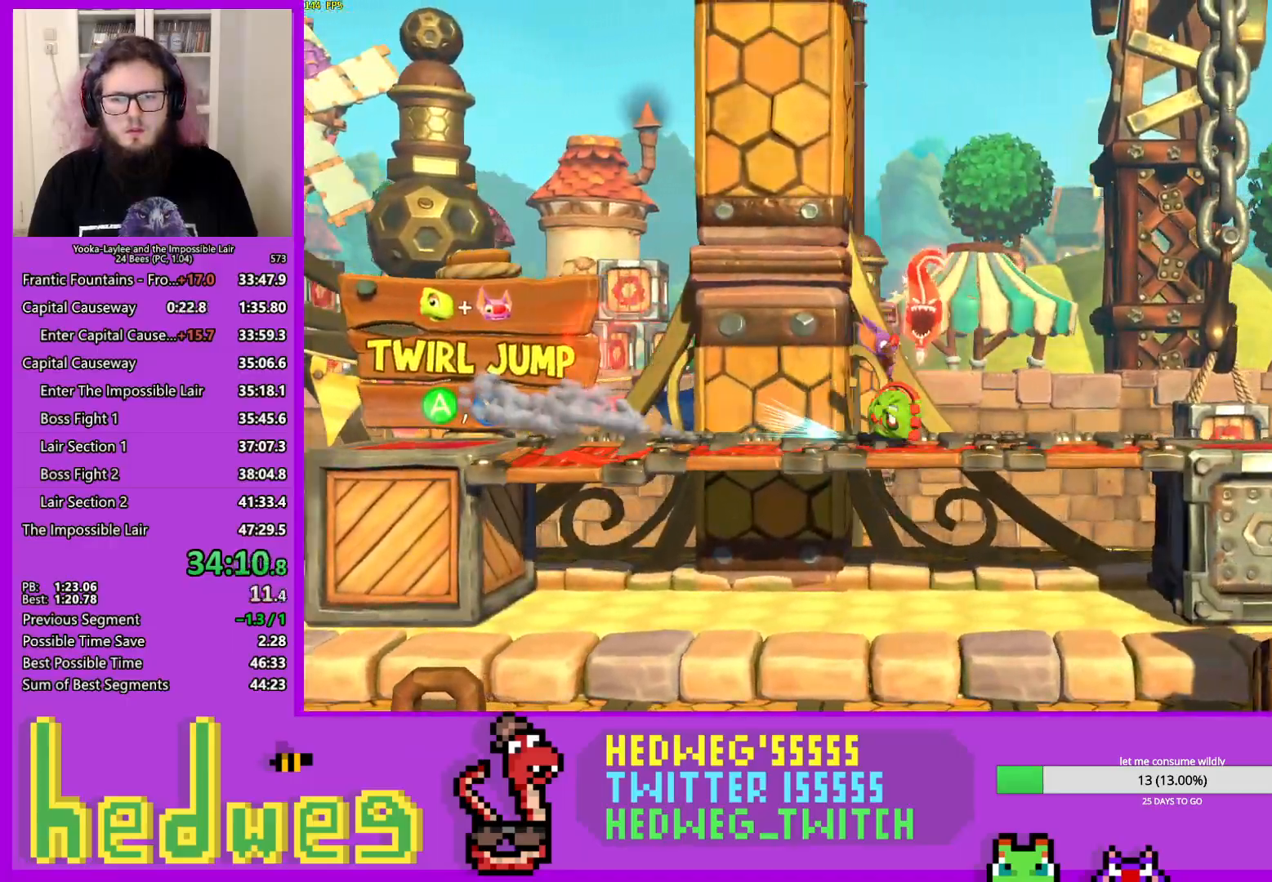
Gameplay with a controller (Xbox layout); each line is a JSON object with the inputs held at the frame after it. "events" lists button and stick changes between this image and that frame as [ms after this image, input, new state], when the widget could be followed in between.
{"buttons": [], "left_stick": "right", "right_stick": "center", "events": [[167, "A", "up"]]}
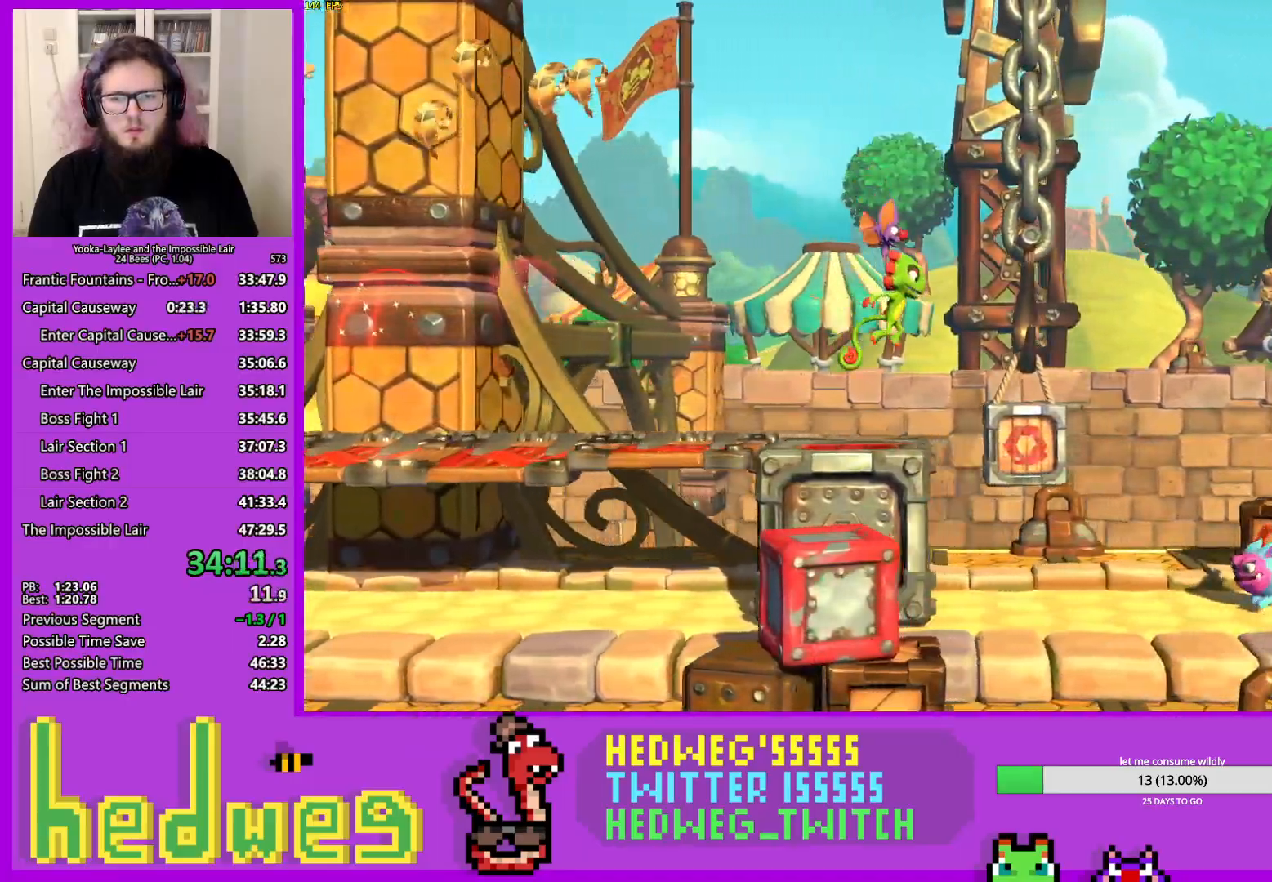
{"buttons": [], "left_stick": "right", "right_stick": "center", "events": [[284, "X", "down"], [434, "X", "up"]]}
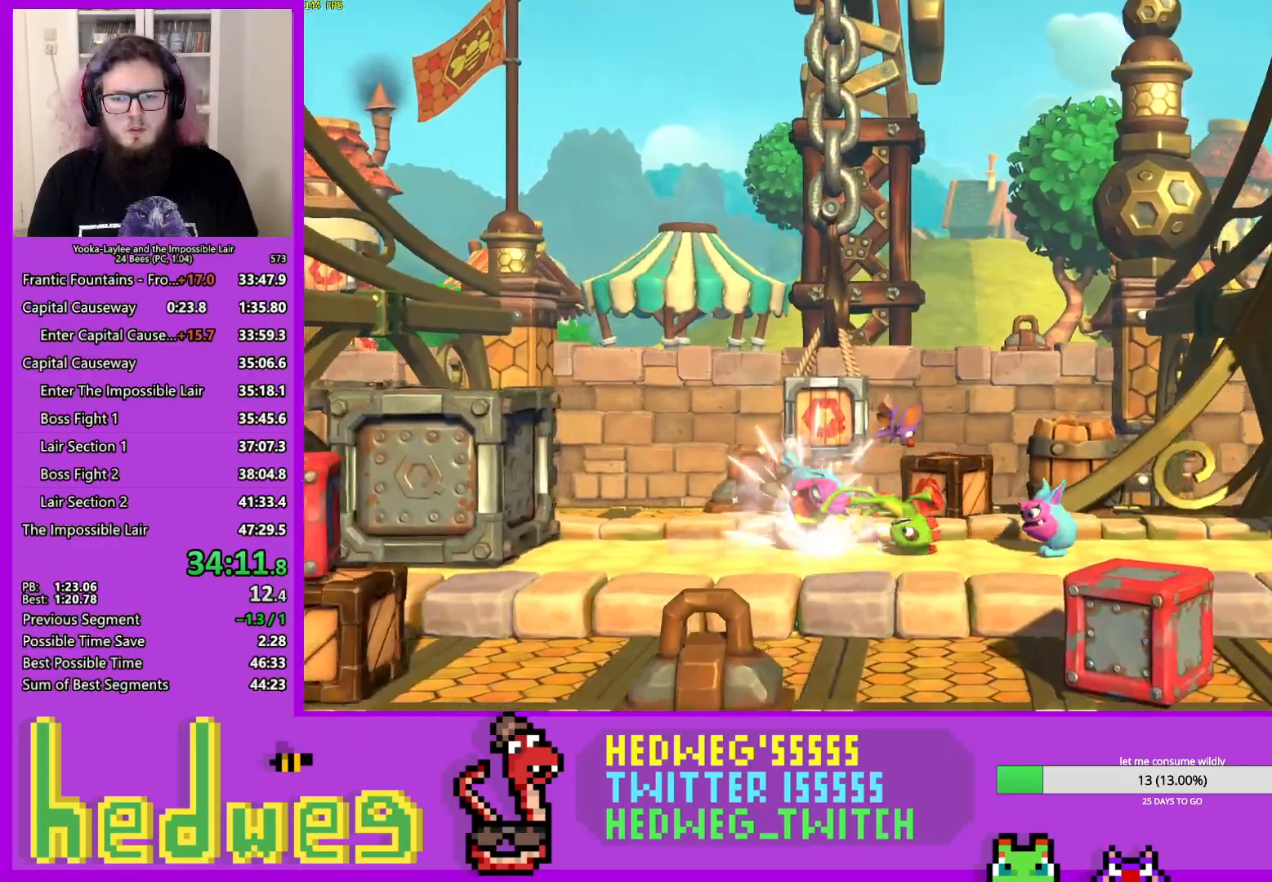
{"buttons": [], "left_stick": "right", "right_stick": "center", "events": [[150, "X", "down"], [300, "X", "up"]]}
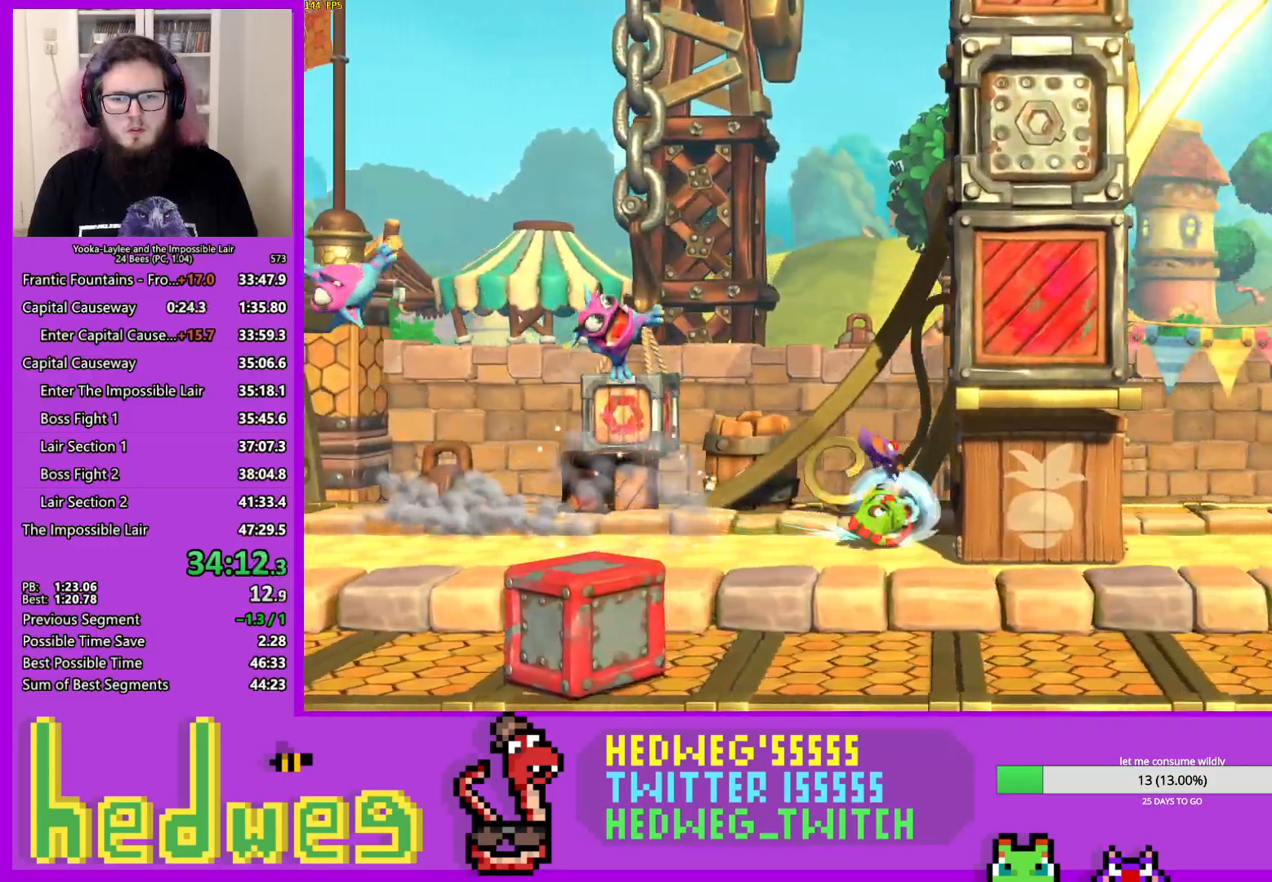
{"buttons": ["X"], "left_stick": "right", "right_stick": "center", "events": [[50, "A", "down"], [150, "R1", "down"], [234, "A", "up"], [251, "R1", "up"], [384, "X", "down"]]}
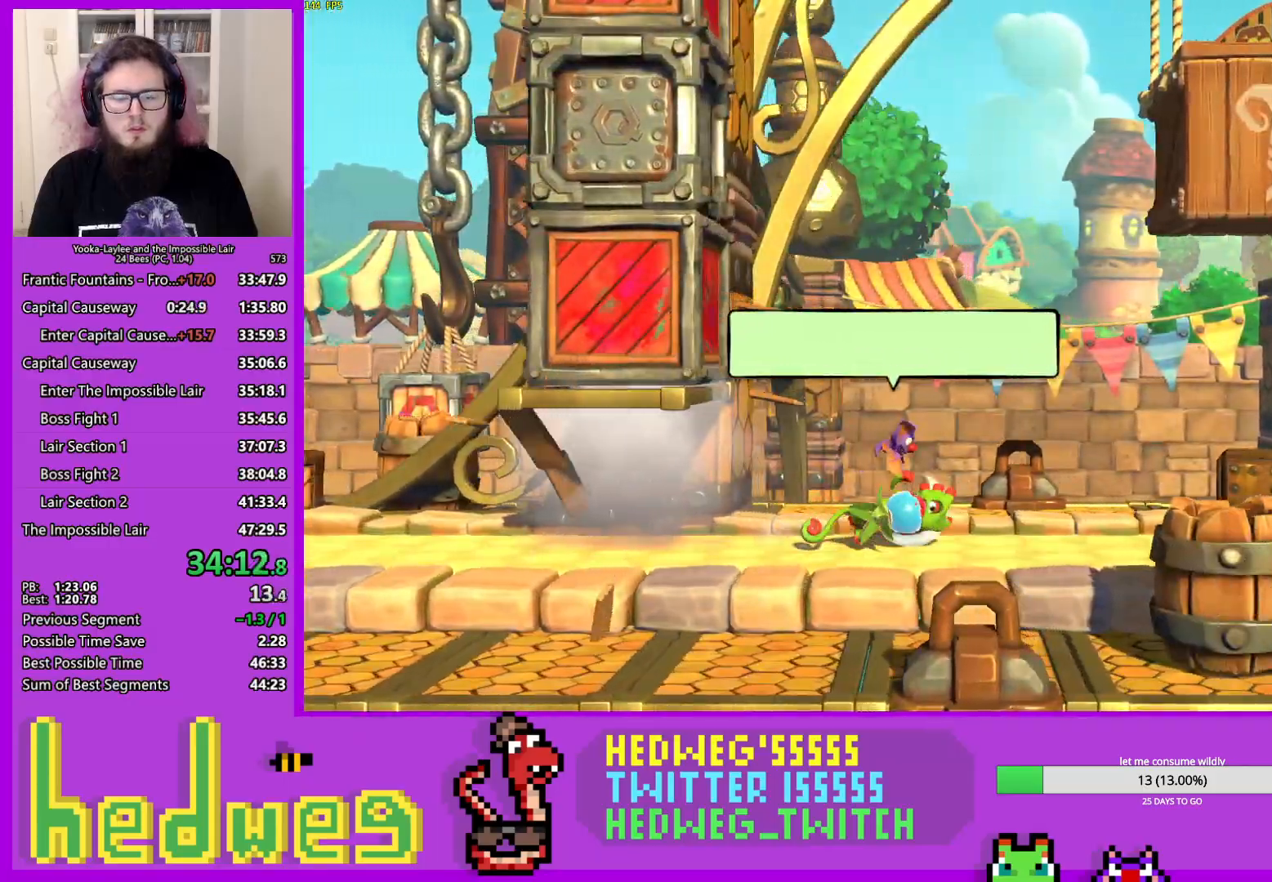
{"buttons": [], "left_stick": "right", "right_stick": "center", "events": [[117, "X", "up"], [250, "A", "down"], [467, "A", "up"]]}
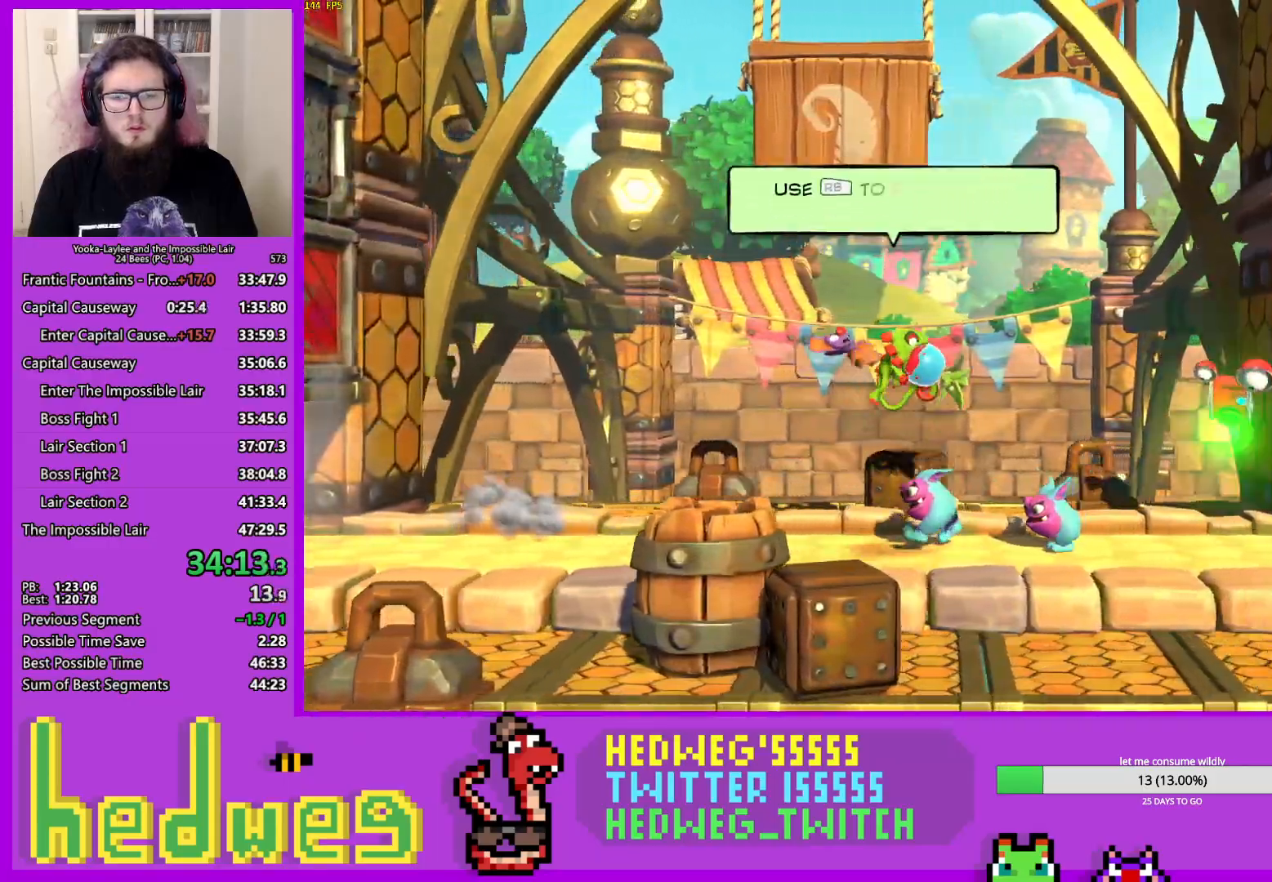
{"buttons": ["X"], "left_stick": "right", "right_stick": "center", "events": [[384, "X", "down"]]}
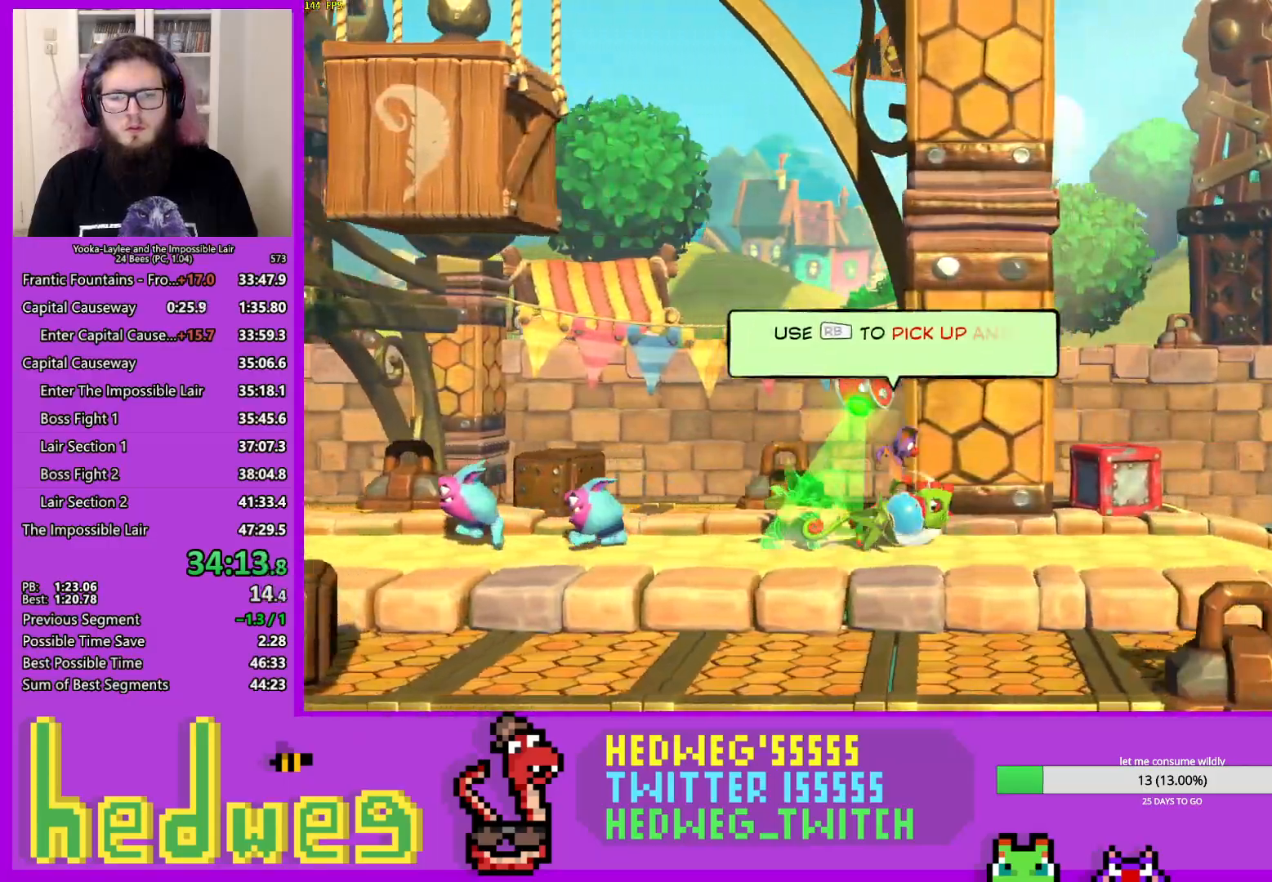
{"buttons": ["A"], "left_stick": "right", "right_stick": "center", "events": [[33, "X", "up"], [217, "X", "down"], [333, "X", "up"], [383, "A", "down"]]}
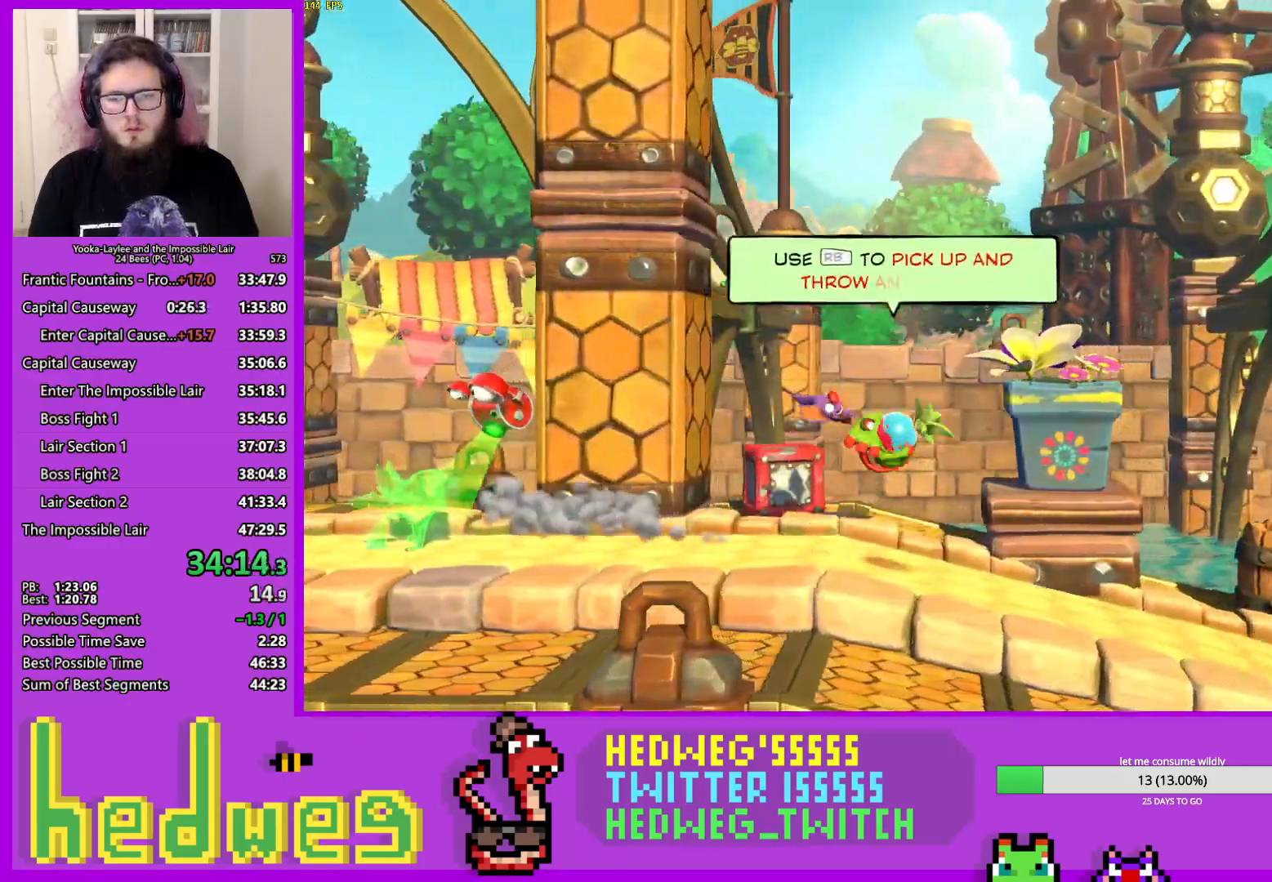
{"buttons": [], "left_stick": "right", "right_stick": "center", "events": [[184, "A", "up"]]}
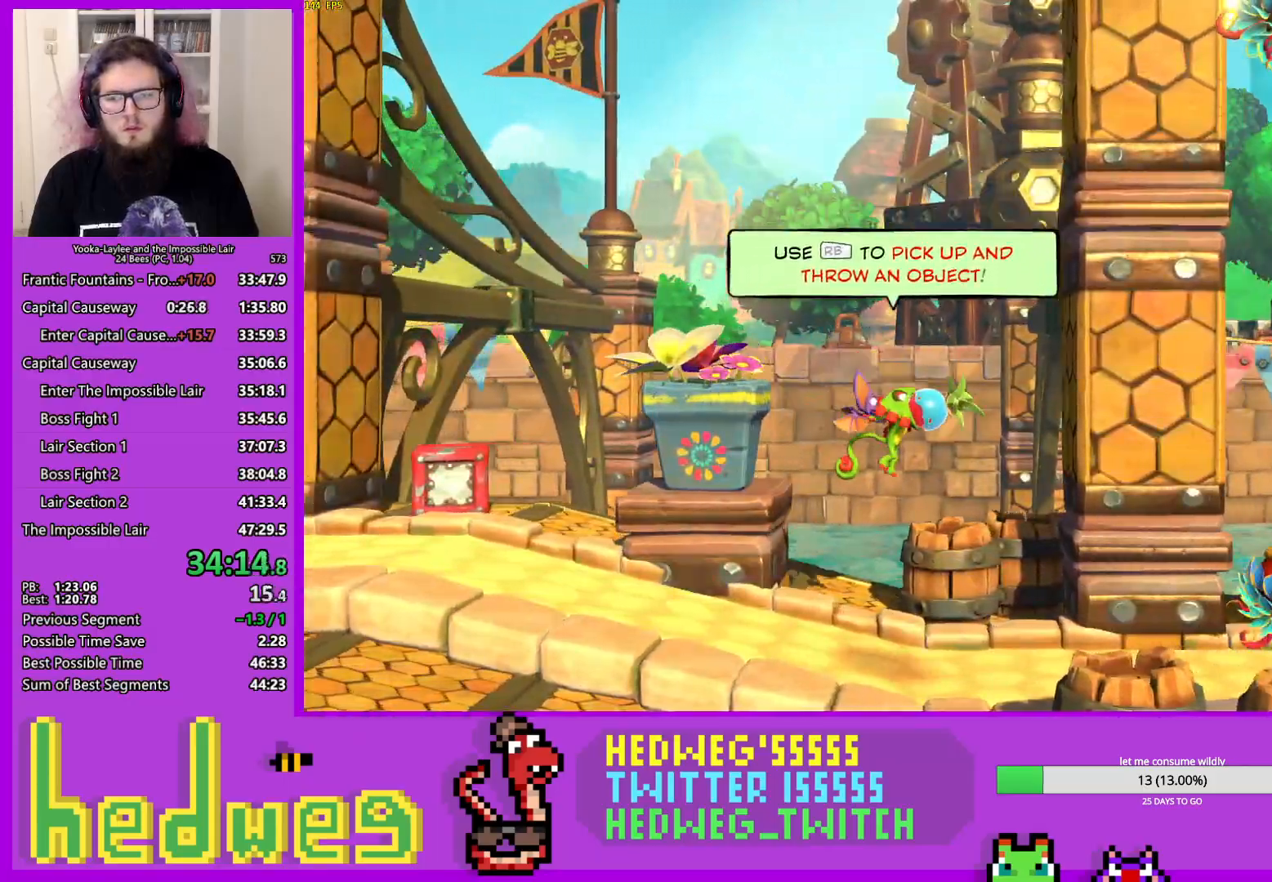
{"buttons": ["A"], "left_stick": "right", "right_stick": "center", "events": [[33, "X", "down"], [217, "X", "up"], [484, "A", "down"]]}
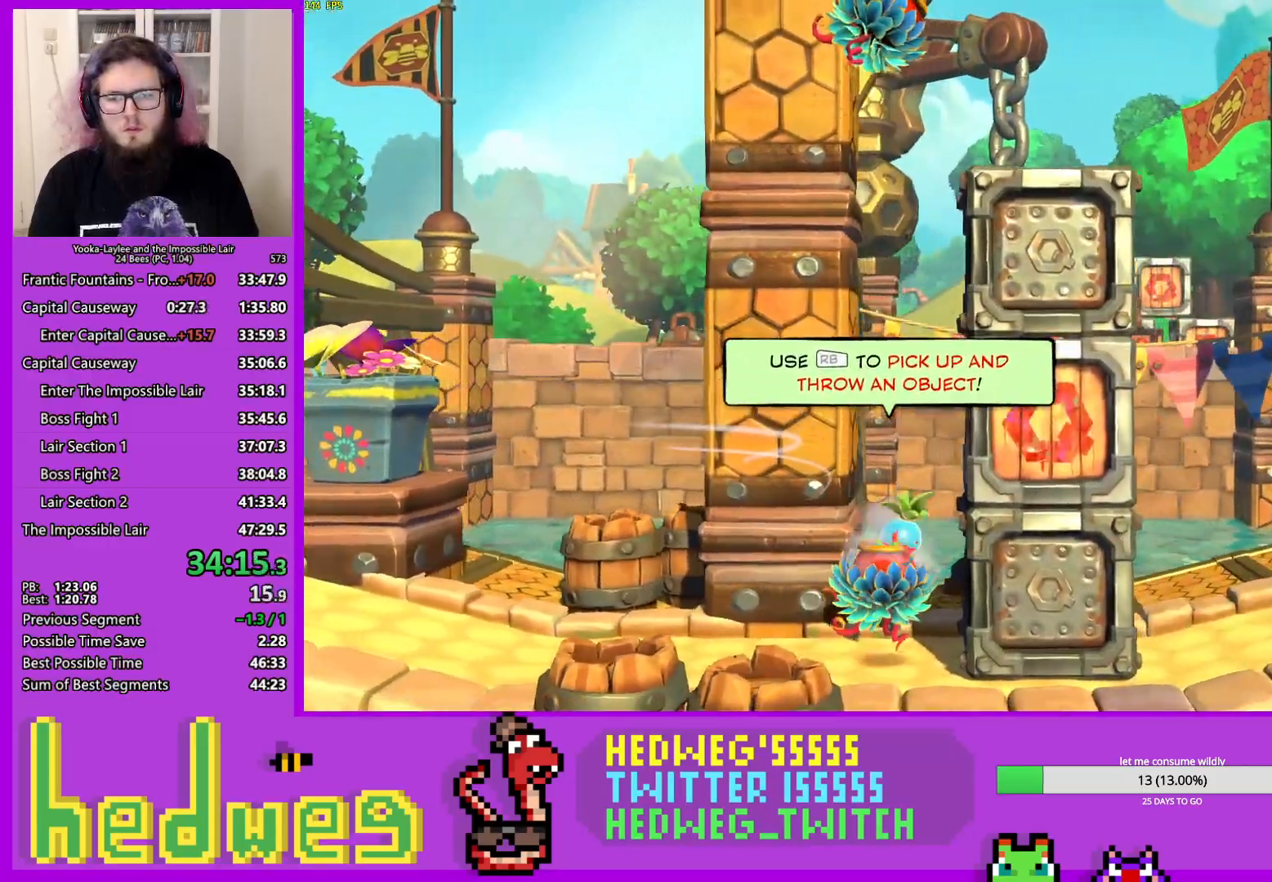
{"buttons": [], "left_stick": "right", "right_stick": "center", "events": [[284, "A", "up"]]}
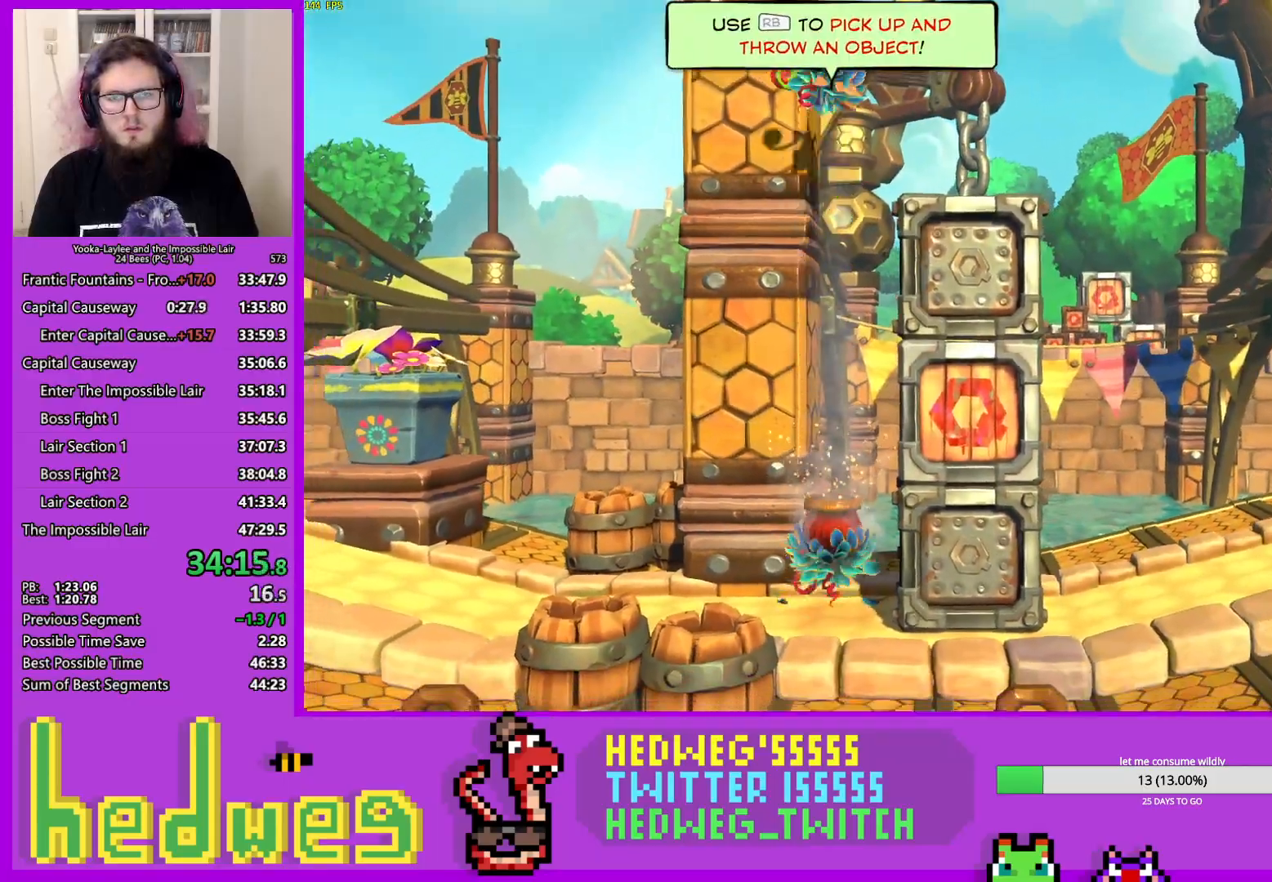
{"buttons": [], "left_stick": "right", "right_stick": "center", "events": [[50, "A", "down"], [250, "A", "up"]]}
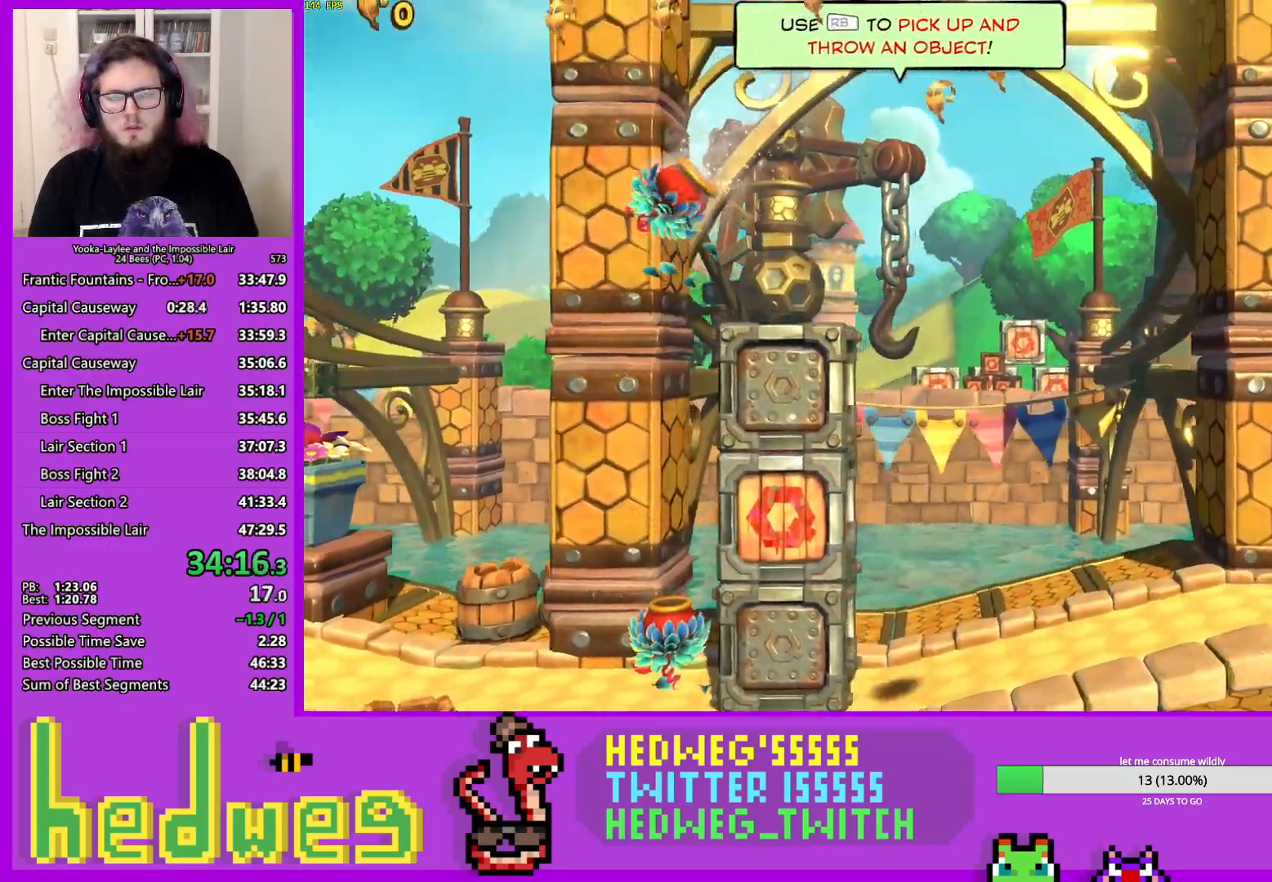
{"buttons": [], "left_stick": "right", "right_stick": "center", "events": []}
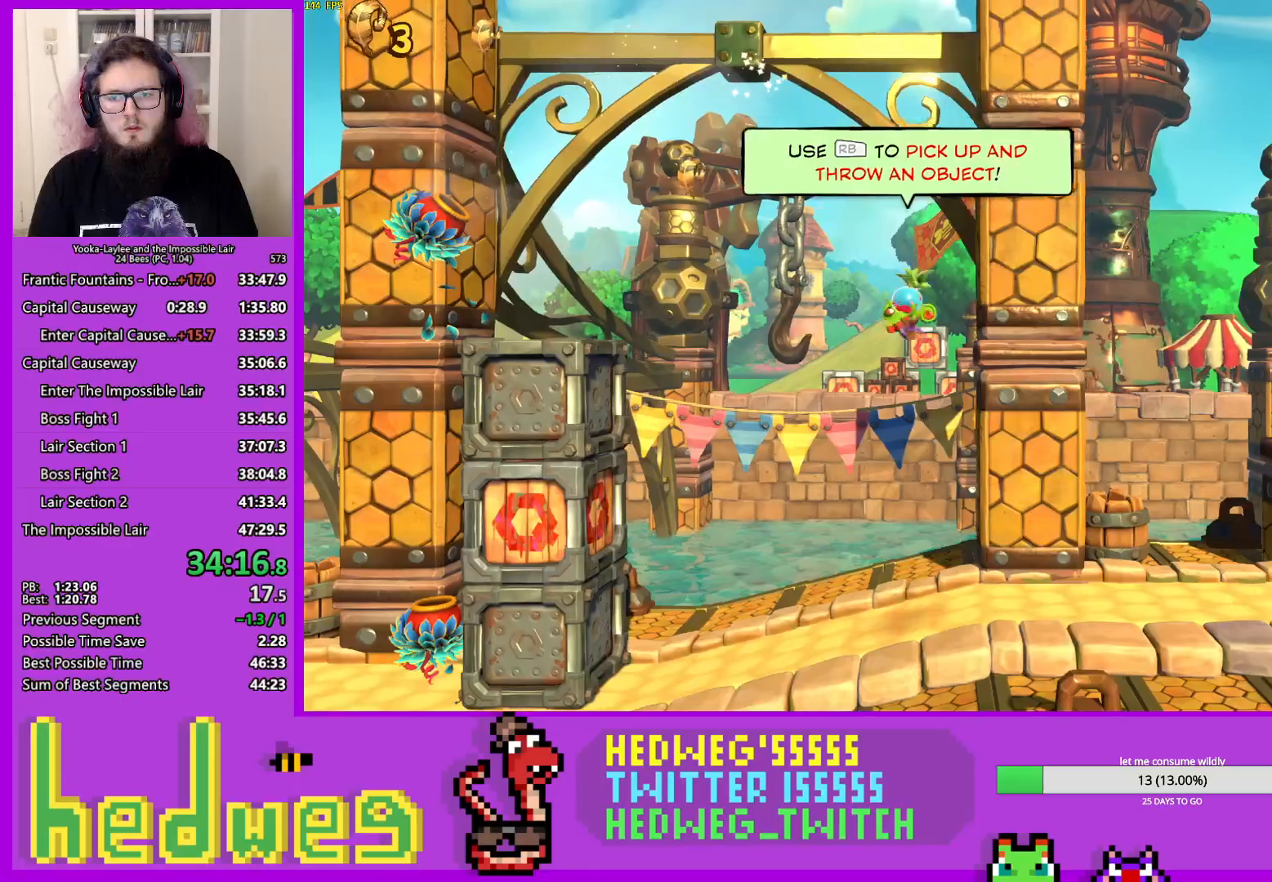
{"buttons": [], "left_stick": "right", "right_stick": "center", "events": [[16, "X", "down"], [150, "X", "up"]]}
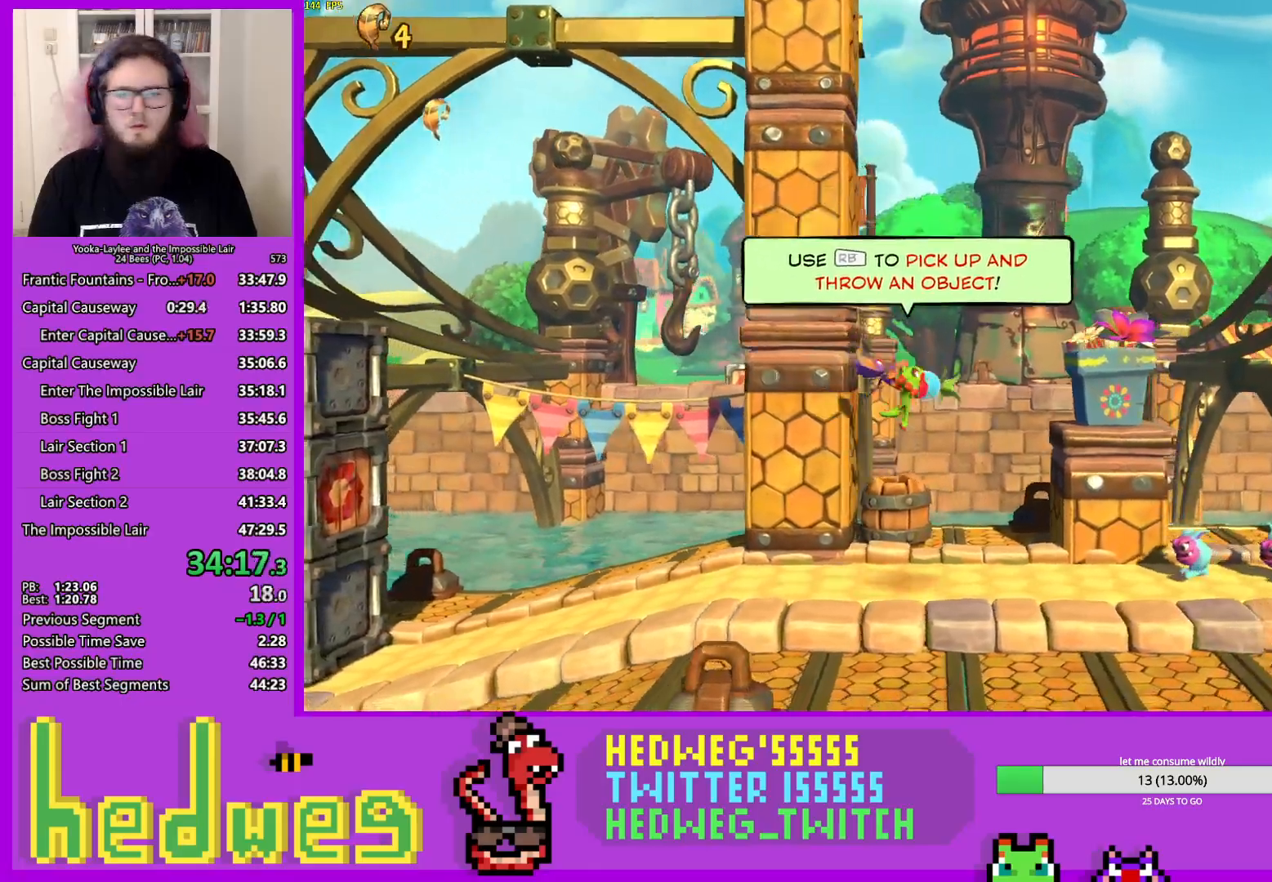
{"buttons": [], "left_stick": "right", "right_stick": "center", "events": [[200, "X", "down"], [334, "X", "up"], [401, "X", "down"], [484, "X", "up"]]}
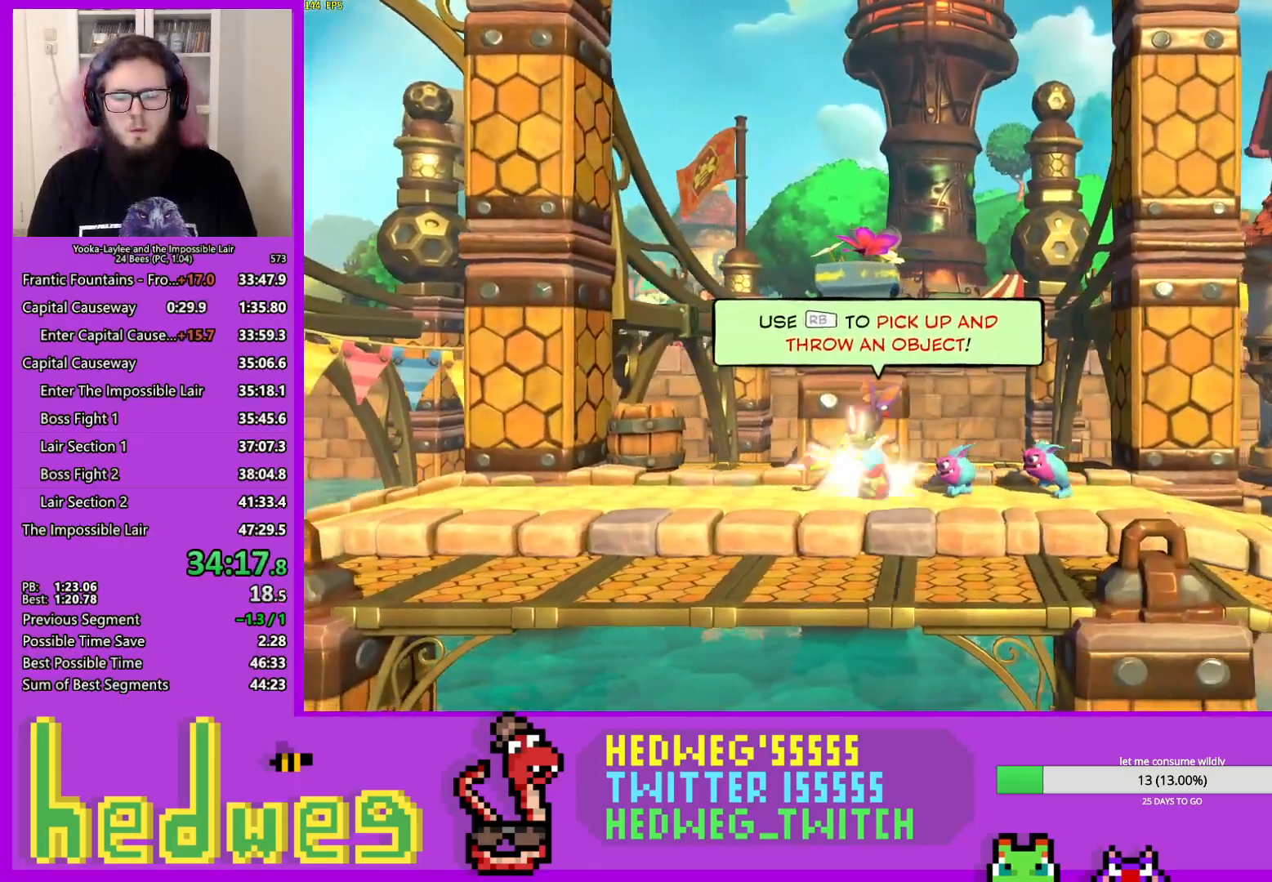
{"buttons": [], "left_stick": "right", "right_stick": "center", "events": [[66, "X", "down"], [167, "X", "up"], [233, "X", "down"], [317, "X", "up"], [400, "X", "down"], [467, "X", "up"]]}
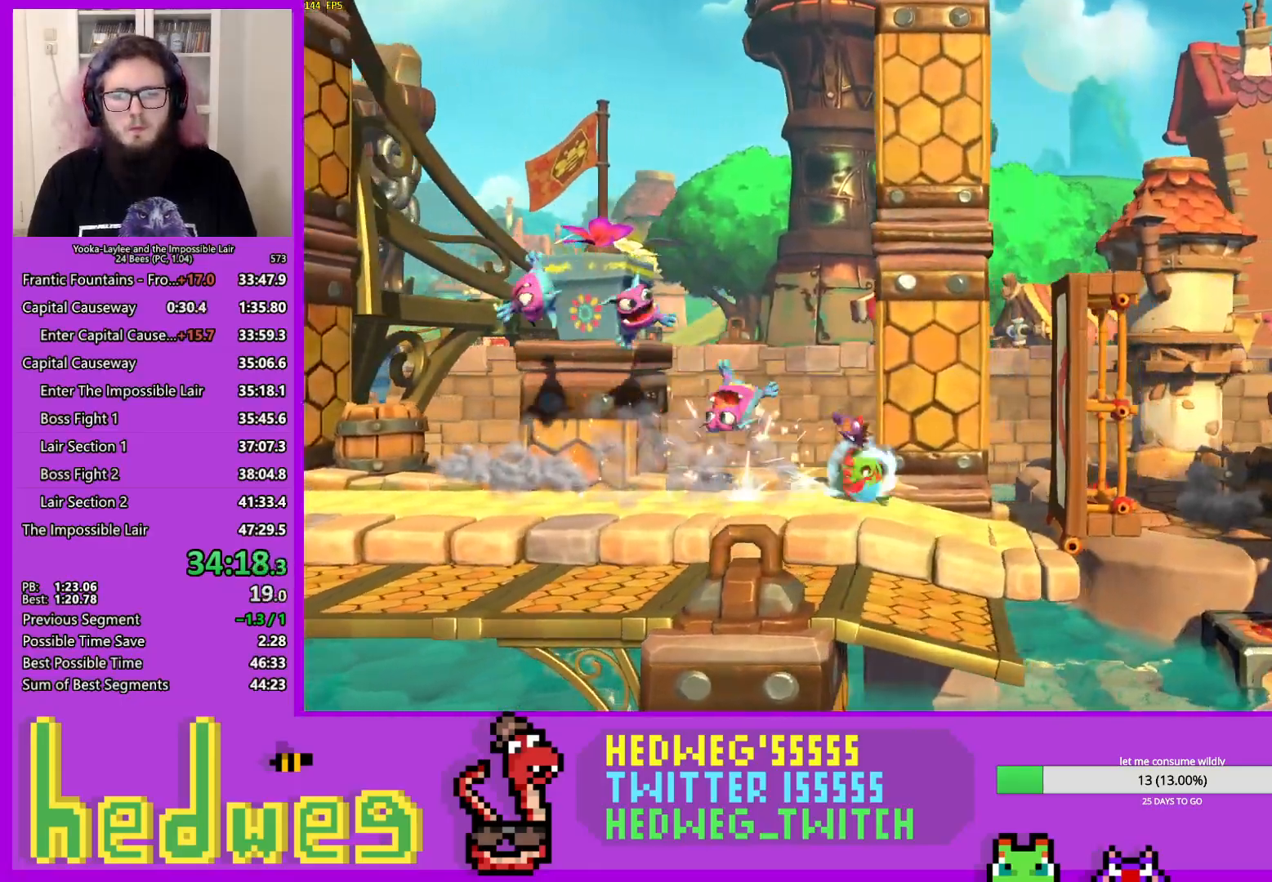
{"buttons": [], "left_stick": "right", "right_stick": "center", "events": [[50, "X", "down"], [134, "X", "up"], [217, "X", "down"], [301, "X", "up"], [384, "X", "down"], [467, "X", "up"]]}
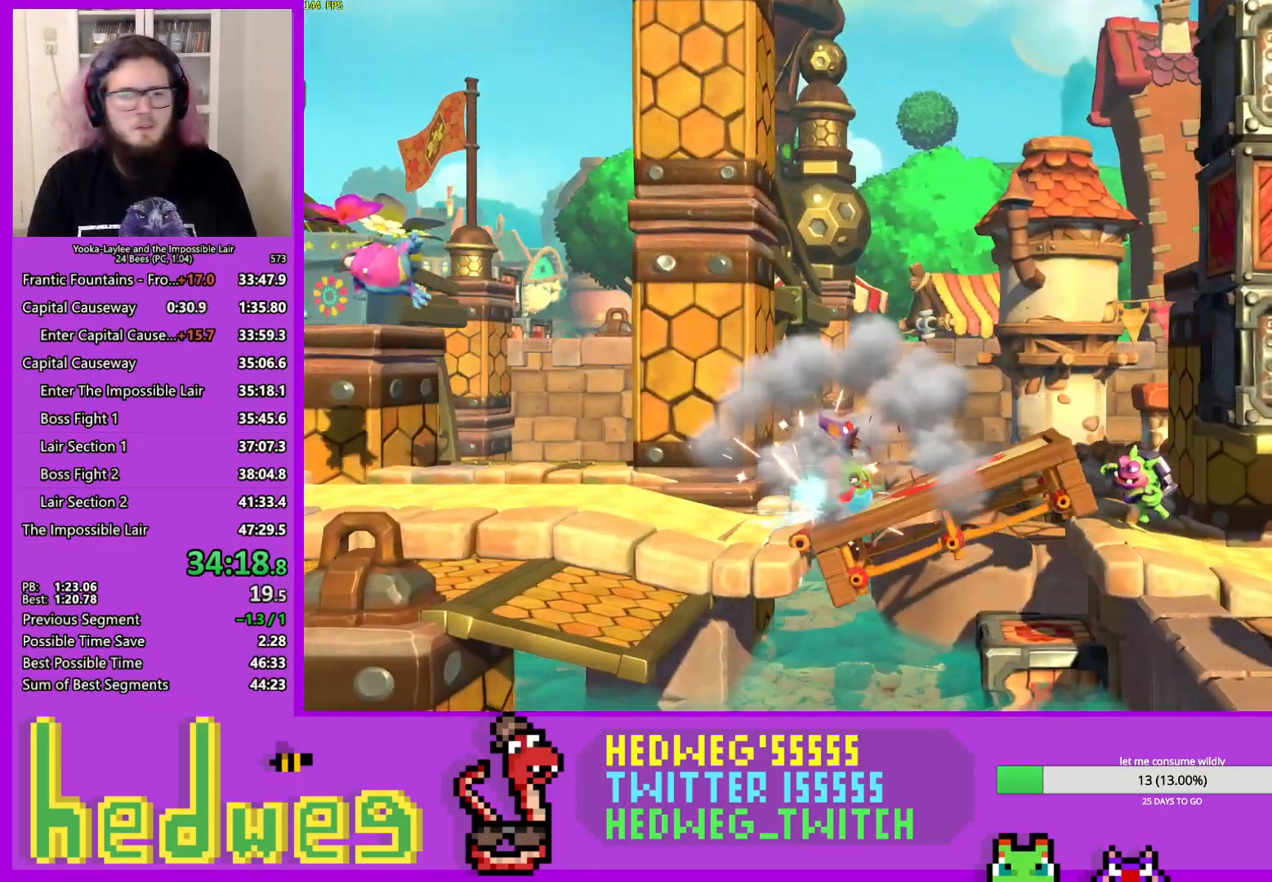
{"buttons": [], "left_stick": "right", "right_stick": "center", "events": [[50, "X", "down"], [133, "X", "up"], [217, "X", "down"], [283, "X", "up"], [367, "X", "down"], [434, "X", "up"]]}
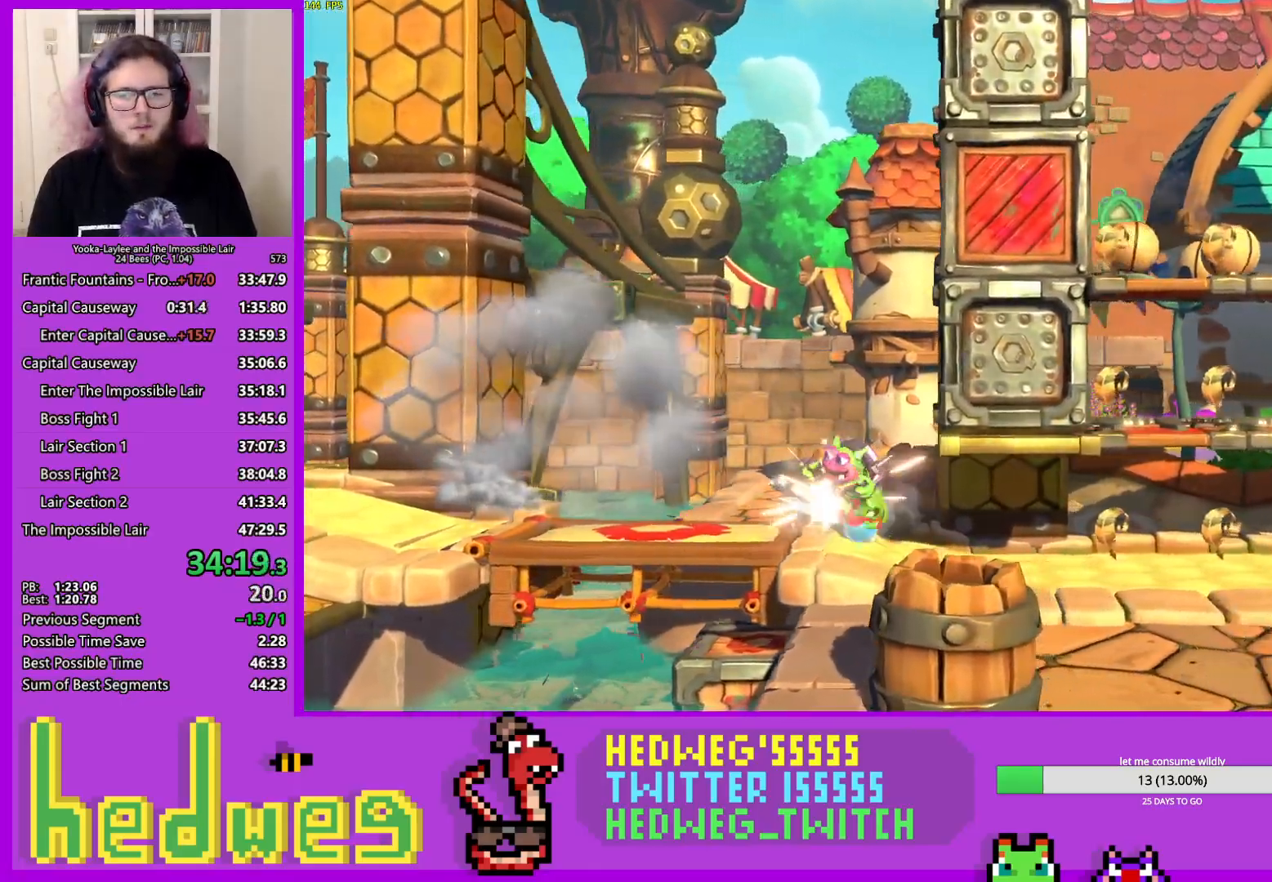
{"buttons": ["A"], "left_stick": "left", "right_stick": "center", "events": [[17, "X", "down"], [100, "X", "up"], [167, "X", "down"], [251, "X", "up"], [351, "A", "down"], [401, "left_stick", "center"], [451, "left_stick", "left"]]}
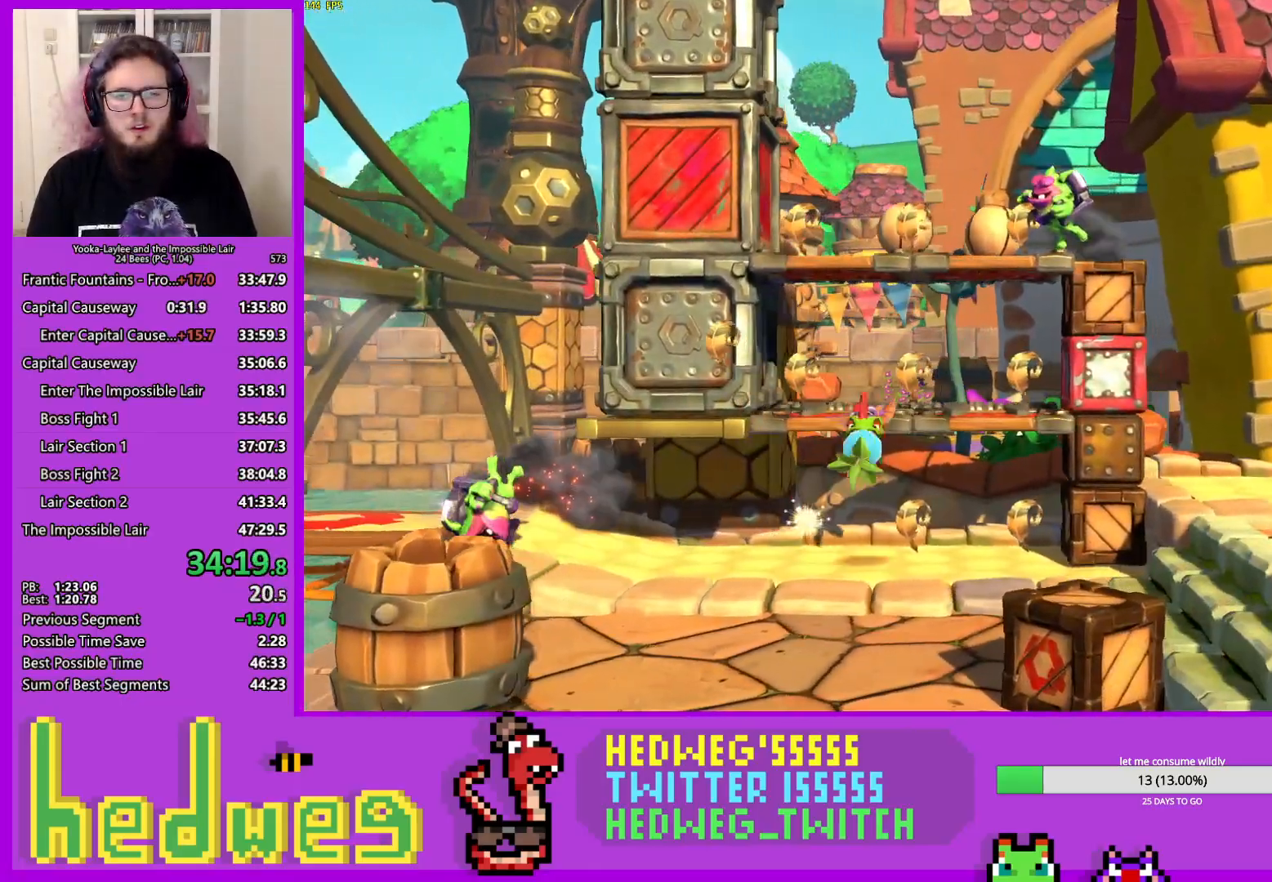
{"buttons": ["A"], "left_stick": "right", "right_stick": "center", "events": [[16, "left_stick", "center"], [167, "A", "up"], [283, "left_stick", "right"], [317, "A", "down"]]}
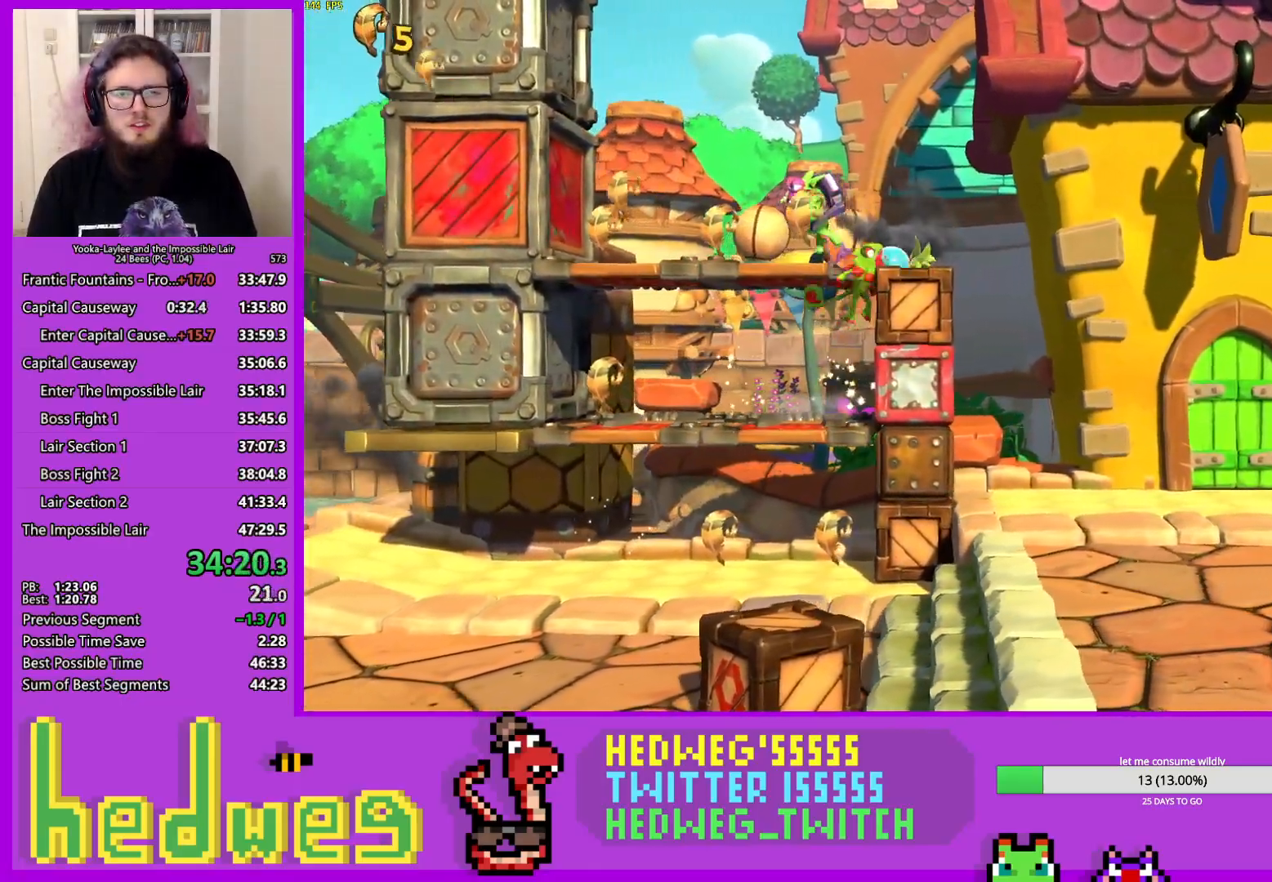
{"buttons": [], "left_stick": "right", "right_stick": "center", "events": [[167, "A", "up"], [284, "X", "down"], [467, "X", "up"]]}
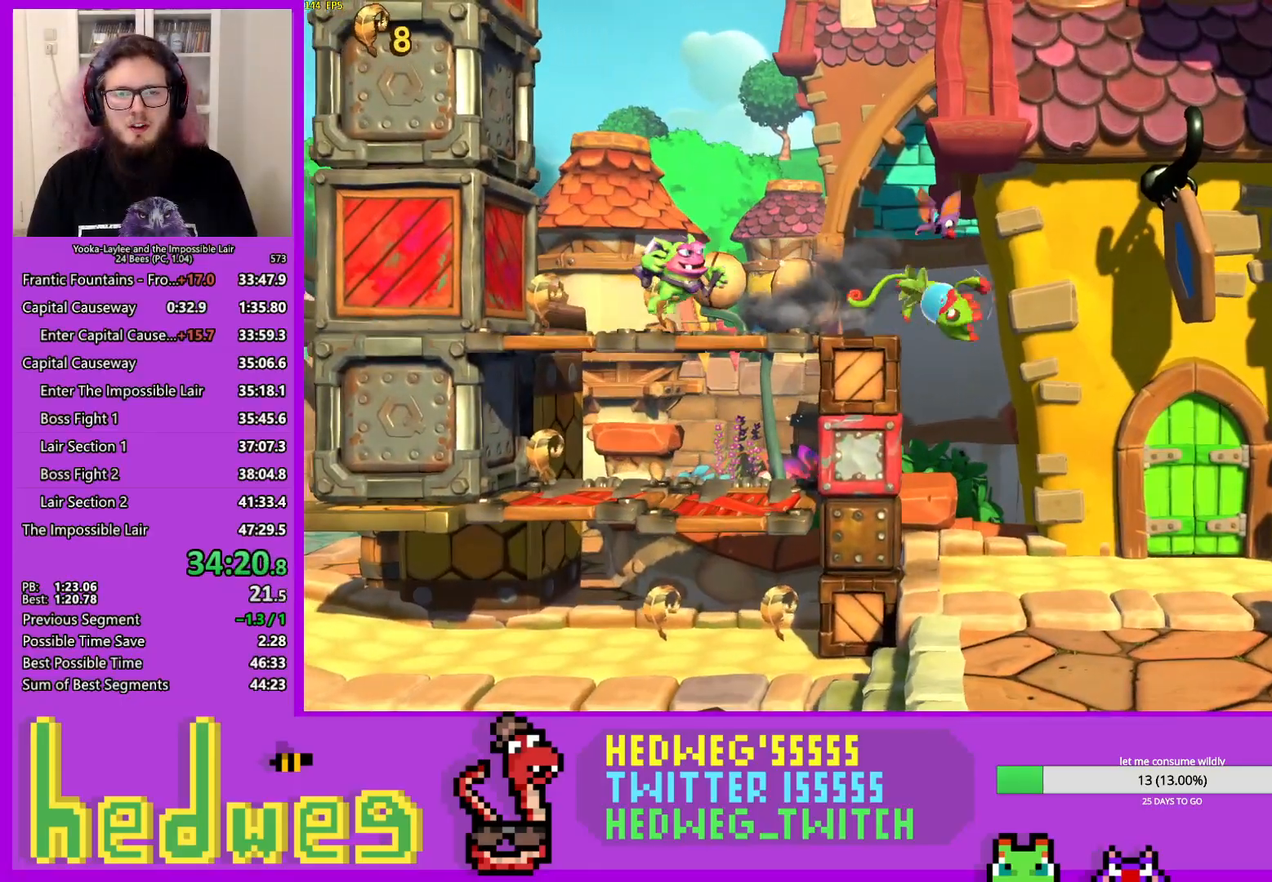
{"buttons": [], "left_stick": "up", "right_stick": "center", "events": [[283, "left_stick", "center"], [484, "left_stick", "up"]]}
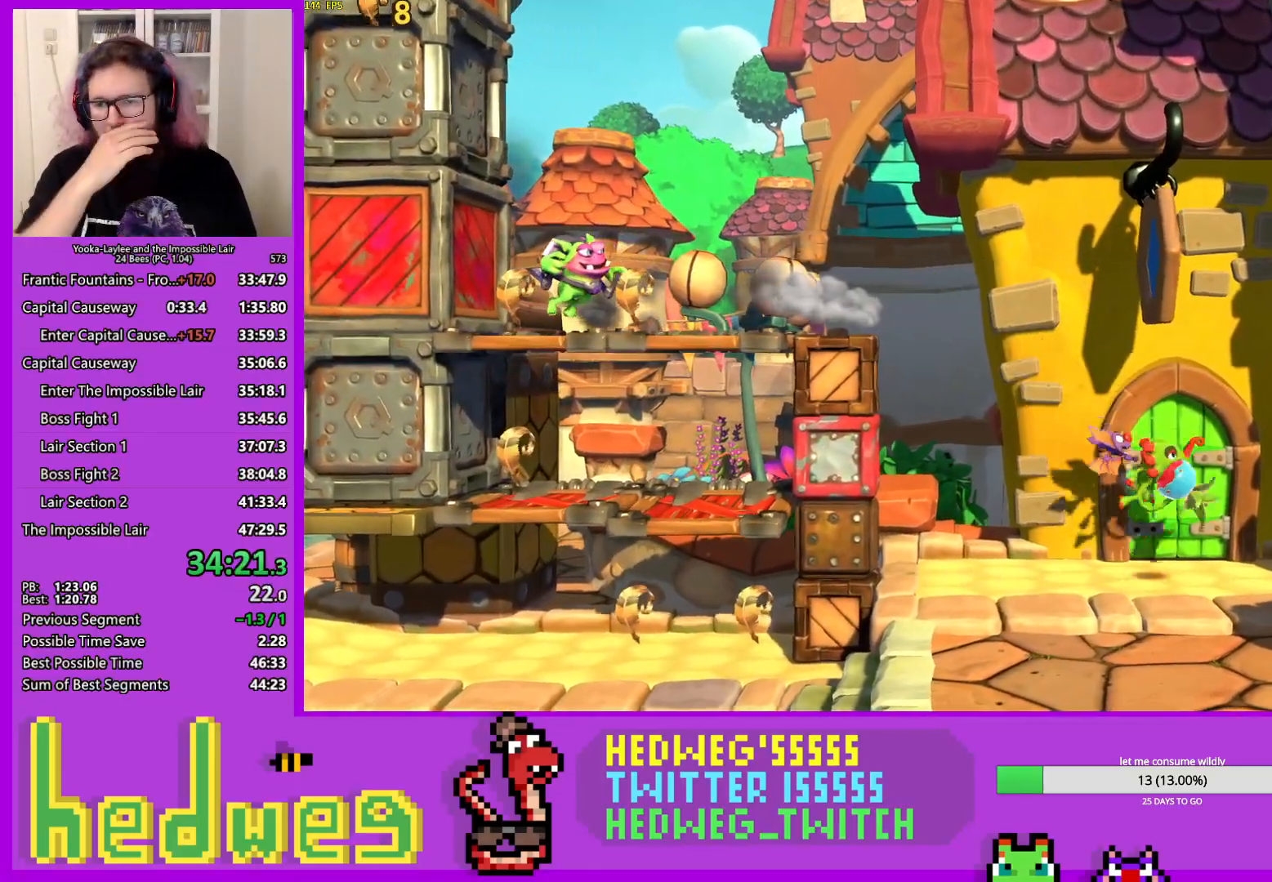
{"buttons": [], "left_stick": "center", "right_stick": "center", "events": [[434, "left_stick", "center"]]}
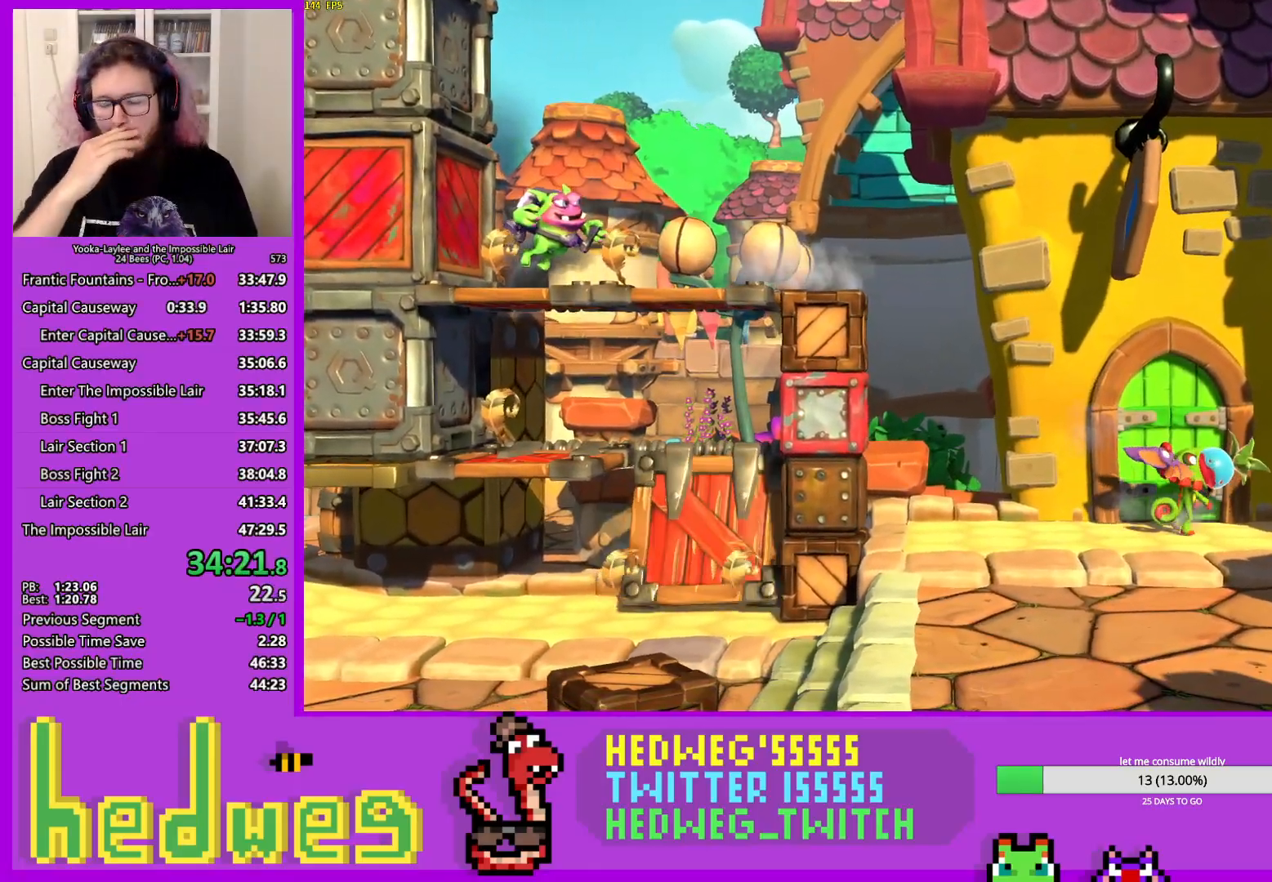
{"buttons": [], "left_stick": "center", "right_stick": "center", "events": []}